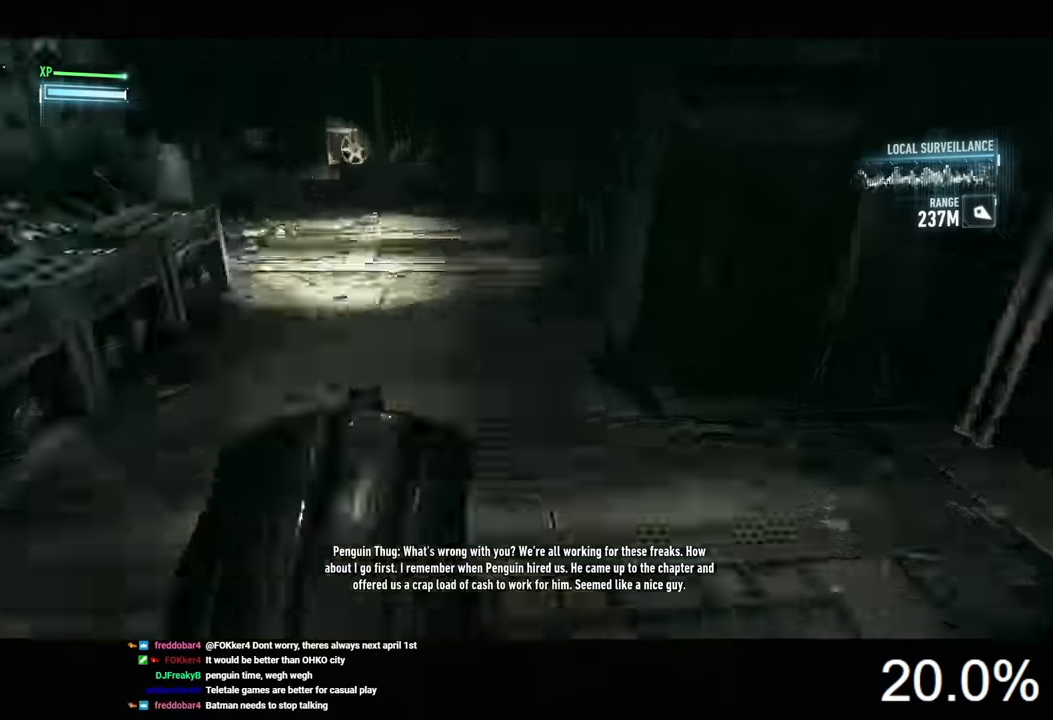
Gameplay with keyboard and mouse; each line is a JSON object with the keys and mouse buttons held at the frame after it. "events" lists presses ("down") and releases ("up") of "1", "2", "3", "4", "5", "a", "alt", "c", "caps_lock", "ctrl", "d", "e", "f", "g", "q", "r", "s", "shift", "space", "t", "tab", "v", "w", "x", "z", "mouse_left", "mouse_wheel" and "mouse_right" between this image and that frame as [ms after this image, input, new state], when the widget could be followed in between. "mouse_left", "mouse_wheel", "mouse_right" = the "left", "wheel", "right" buttons of the "mouse" list. No other keys are recorded. "wheel" means that the mouse wheel is clicked or scrolled. Not read: mouse_move.
{"keys": [], "mouse": [], "events": [[133, "mouse_wheel", "up"], [200, "ctrl", "up"], [333, "w", "up"]]}
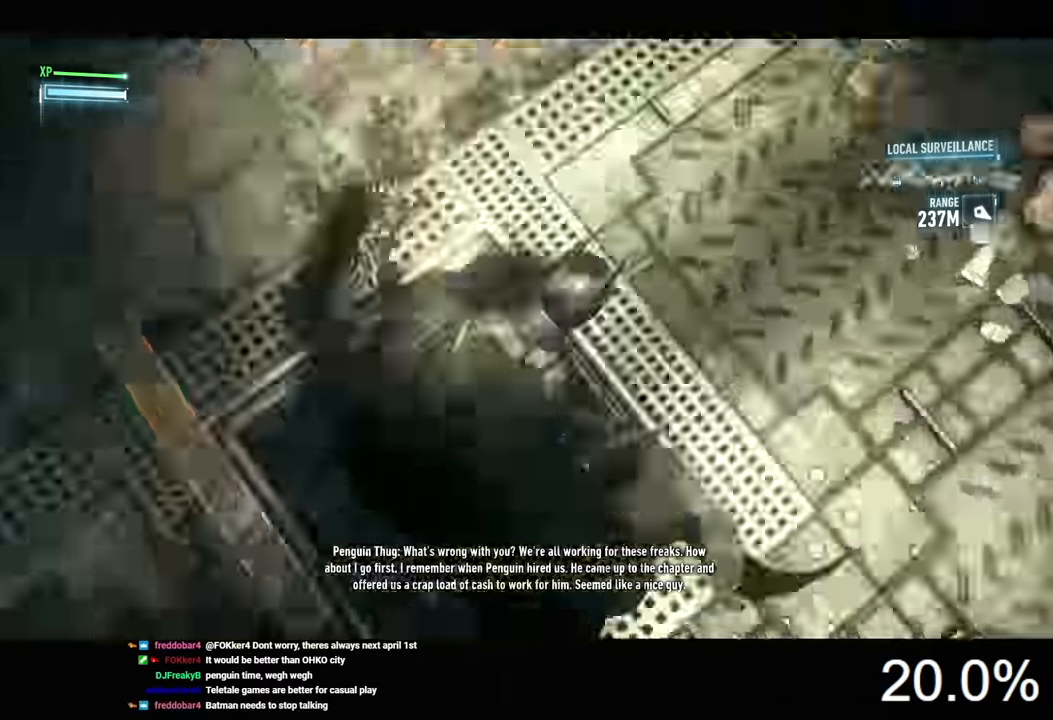
{"keys": [], "mouse": [], "events": []}
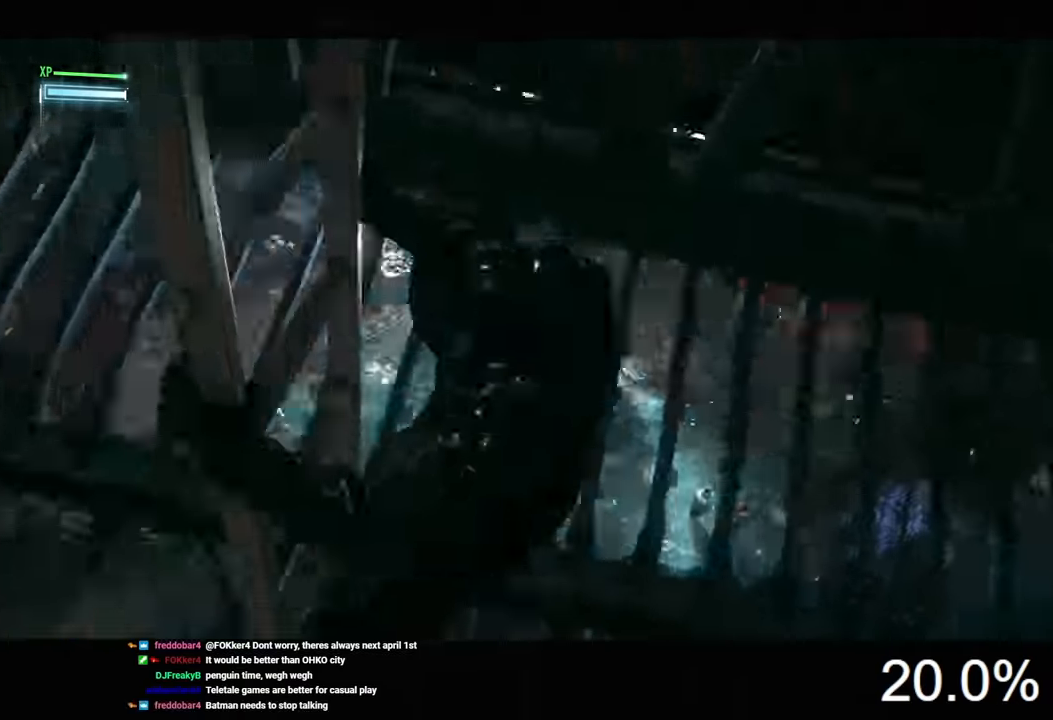
{"keys": ["d", "space"], "mouse": [], "events": [[133, "space", "down"], [167, "d", "down"]]}
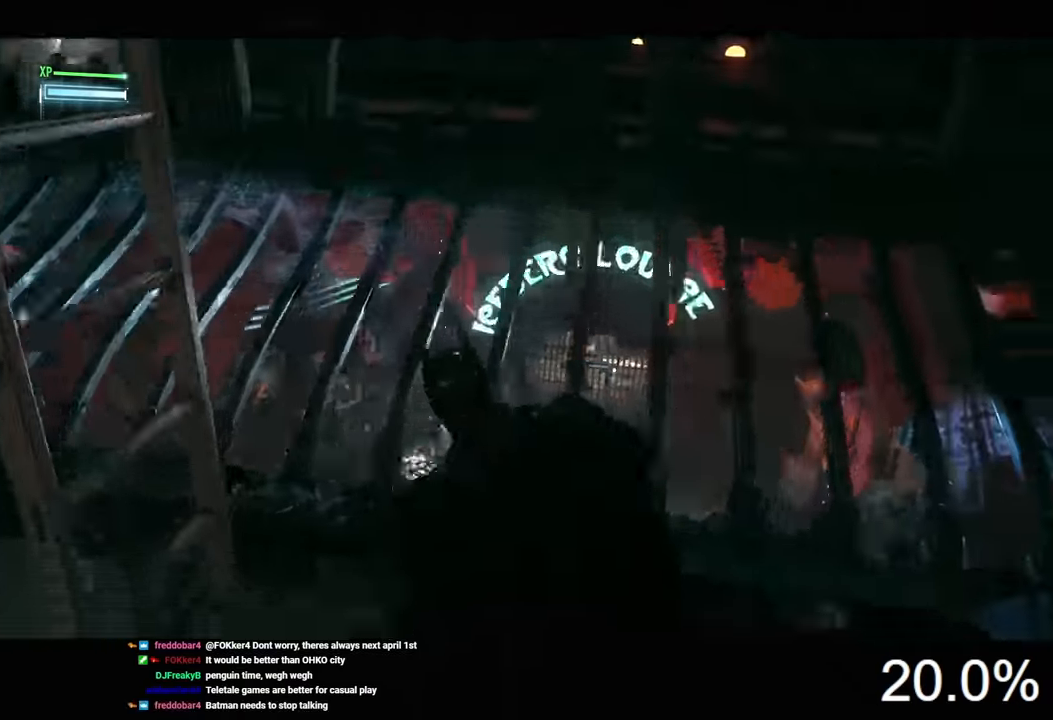
{"keys": ["d", "space"], "mouse": [], "events": []}
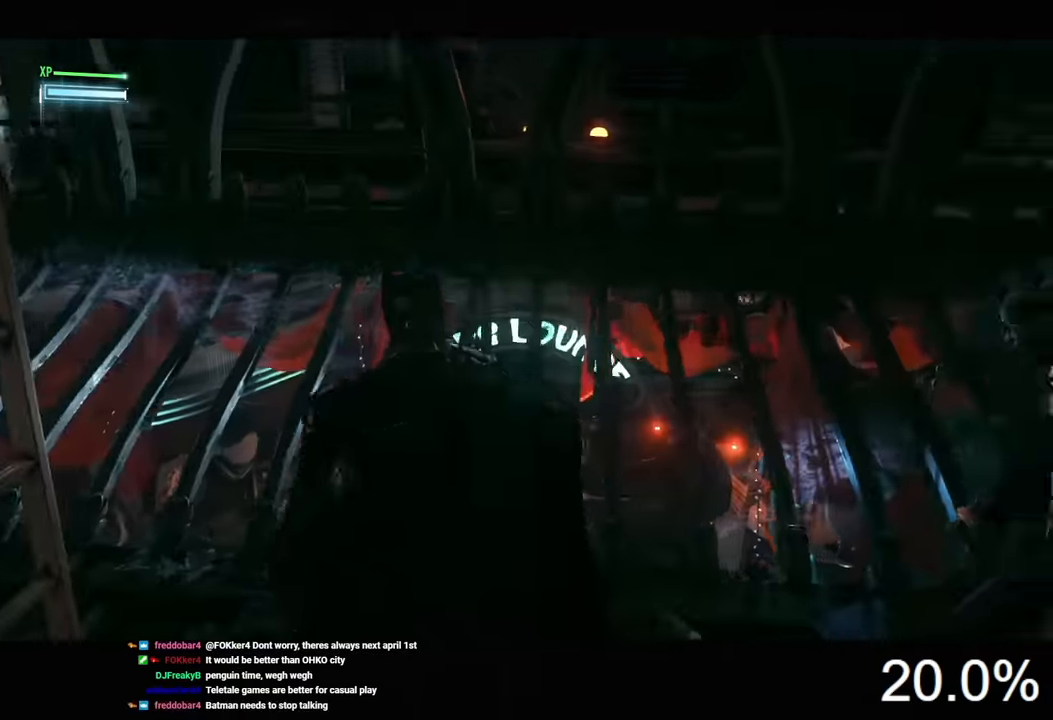
{"keys": ["d", "space", "w"], "mouse": [], "events": [[400, "w", "down"]]}
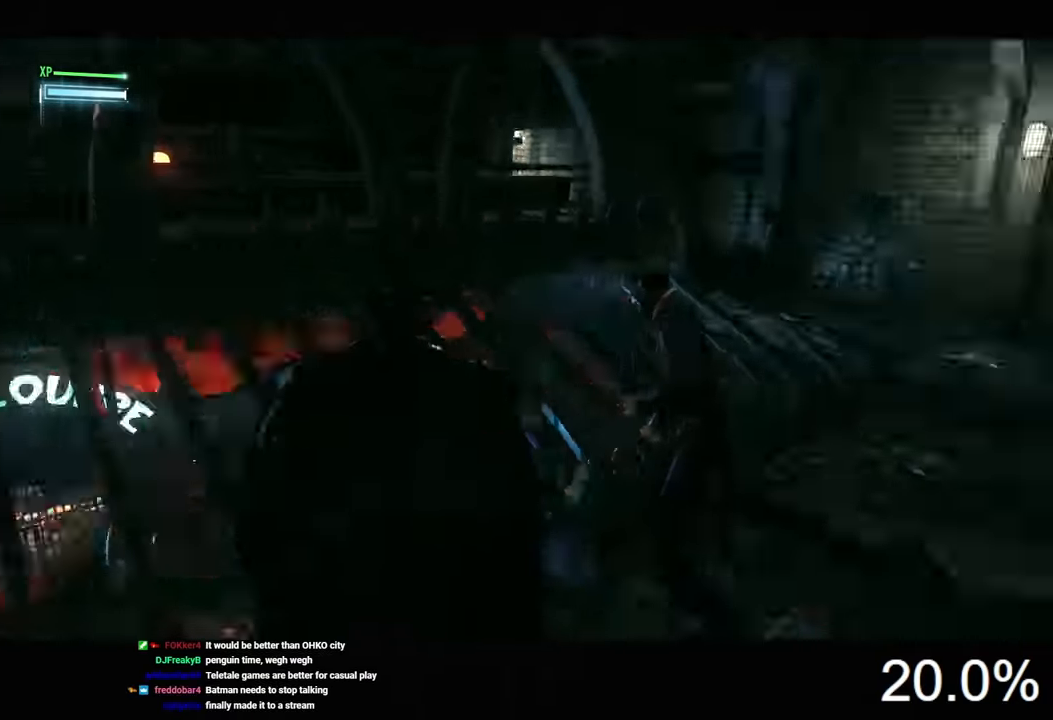
{"keys": ["space", "w"], "mouse": [], "events": [[300, "d", "up"]]}
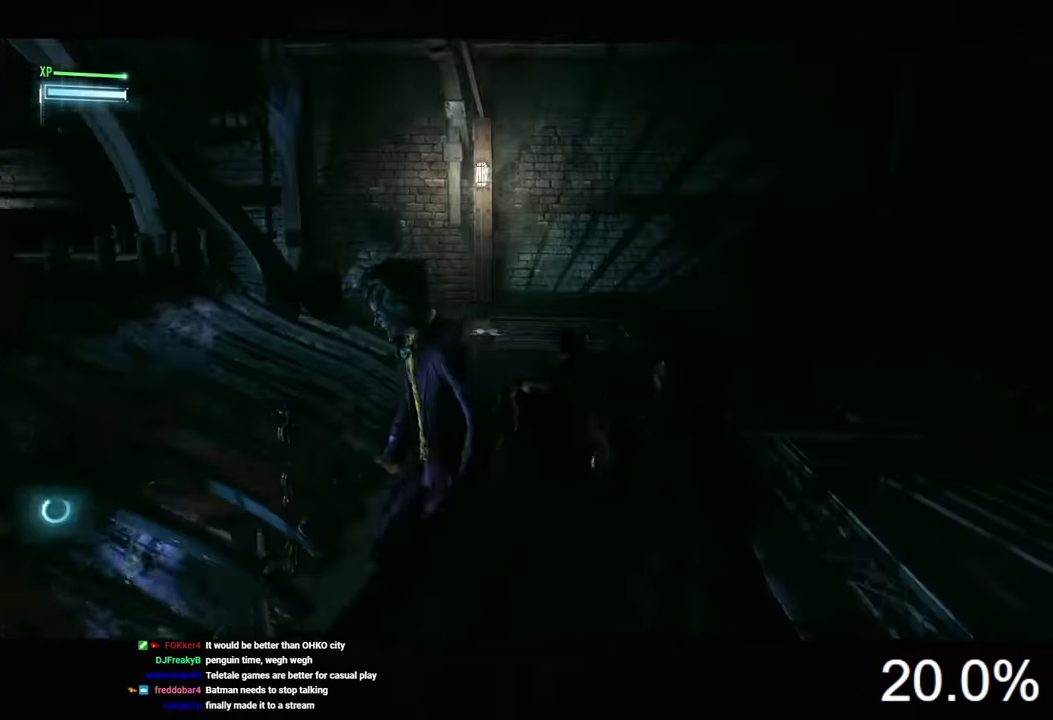
{"keys": ["space", "w"], "mouse": [], "events": []}
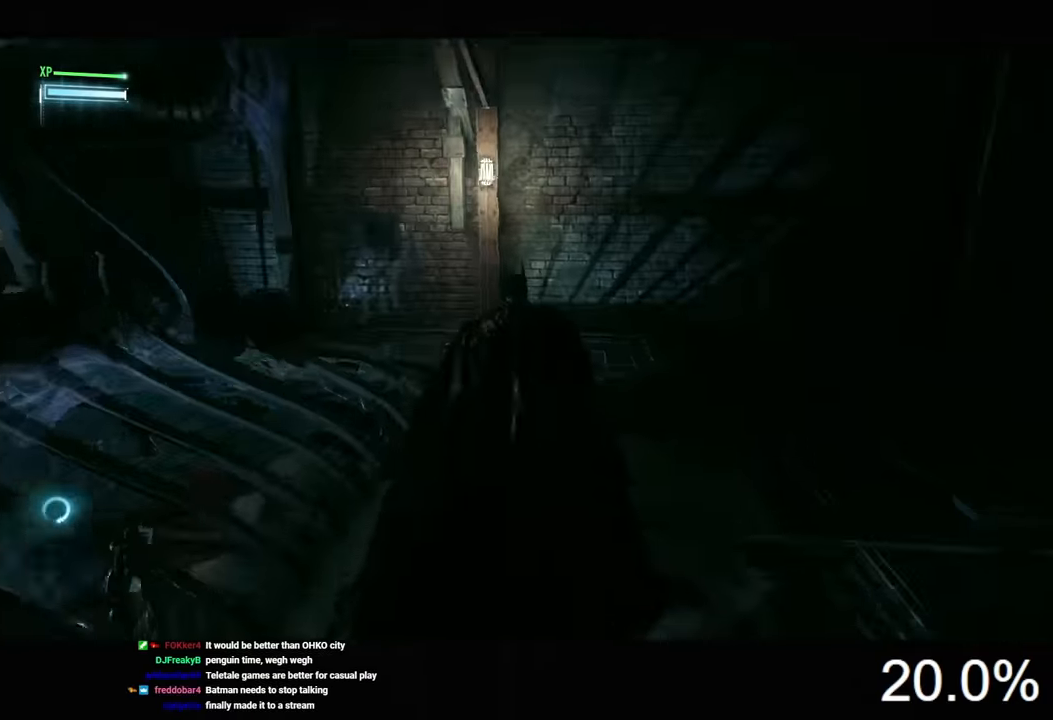
{"keys": ["space", "w"], "mouse": [], "events": []}
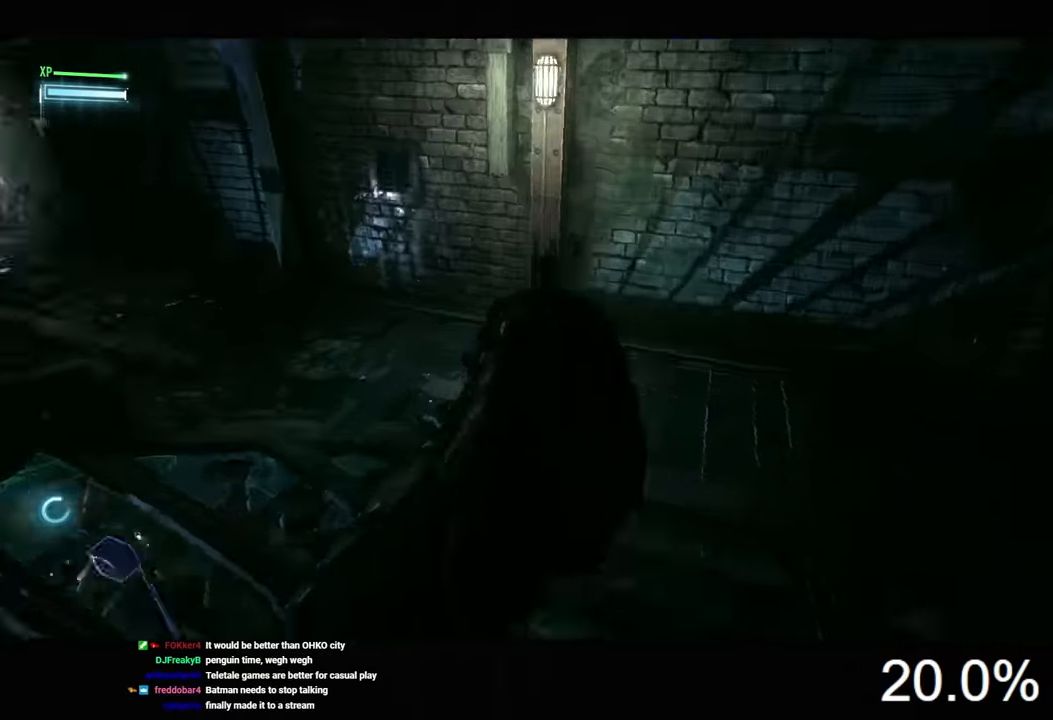
{"keys": ["space", "w"], "mouse": [], "events": []}
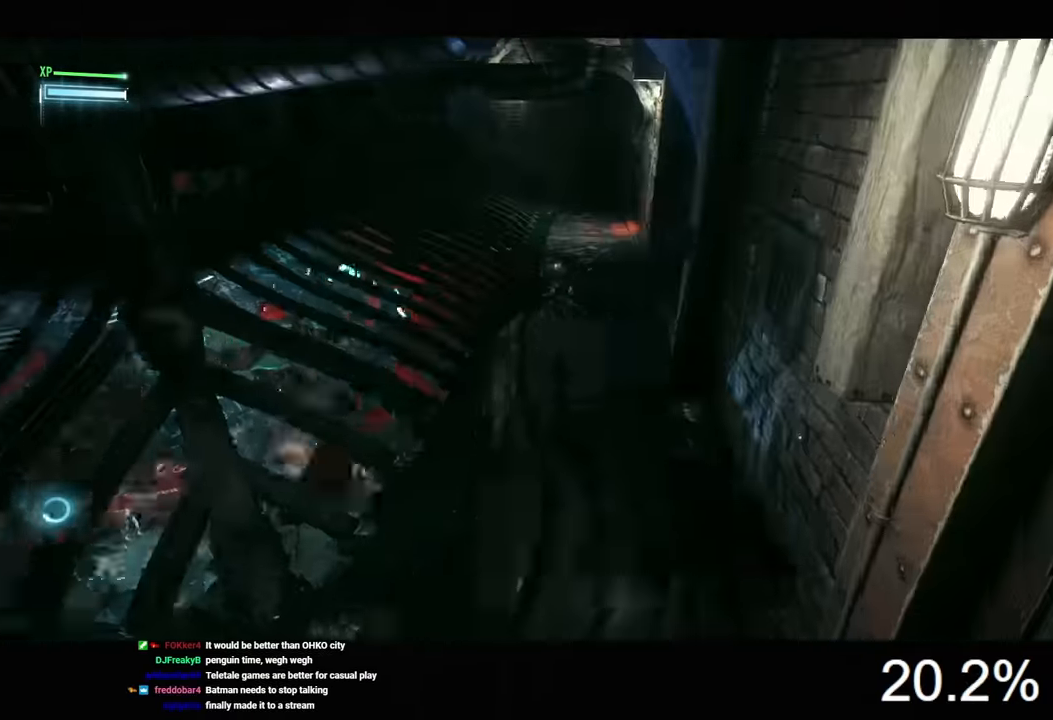
{"keys": ["space", "w"], "mouse": [], "events": []}
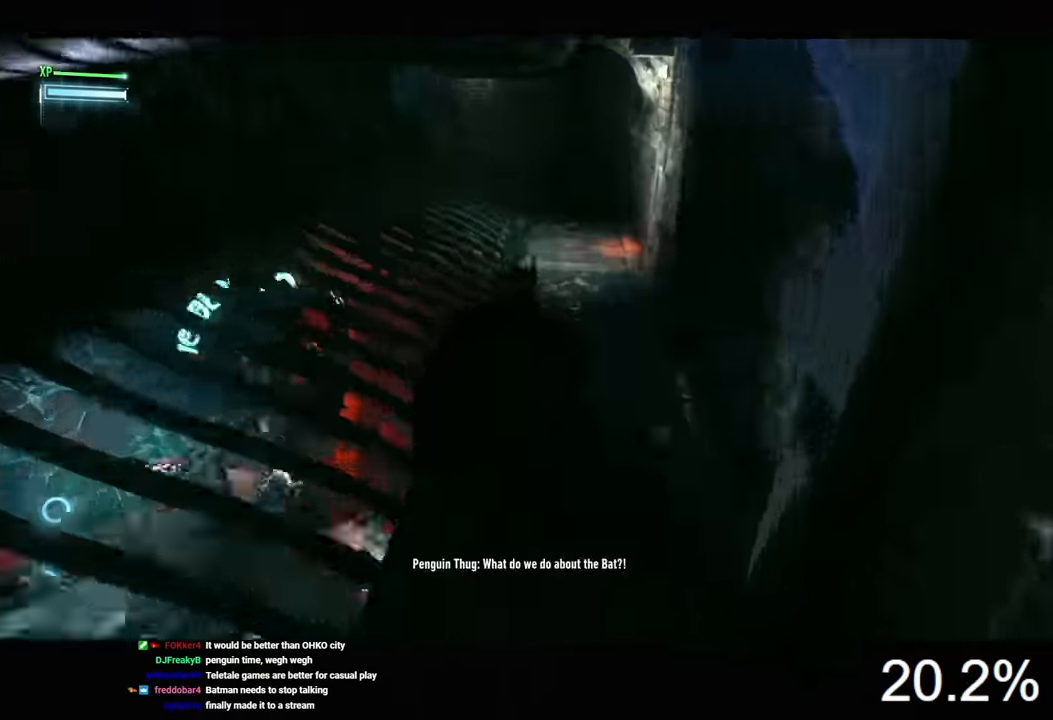
{"keys": ["space", "w"], "mouse": [], "events": []}
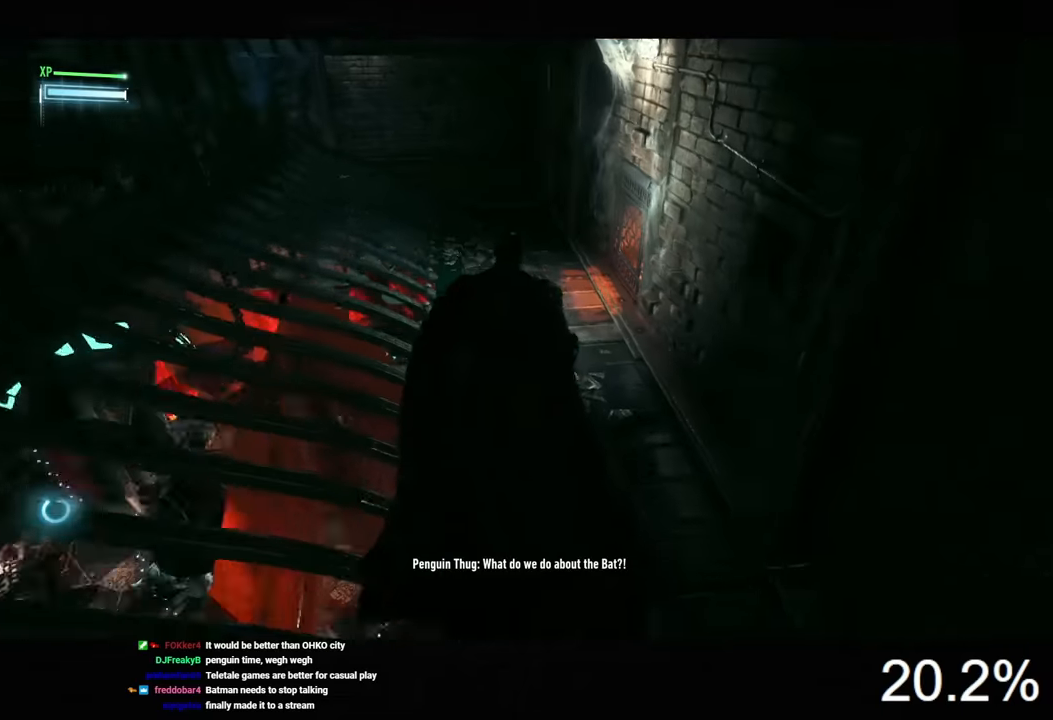
{"keys": ["ctrl", "w"], "mouse": [], "events": [[200, "ctrl", "down"], [200, "space", "up"], [367, "space", "down"], [500, "space", "up"]]}
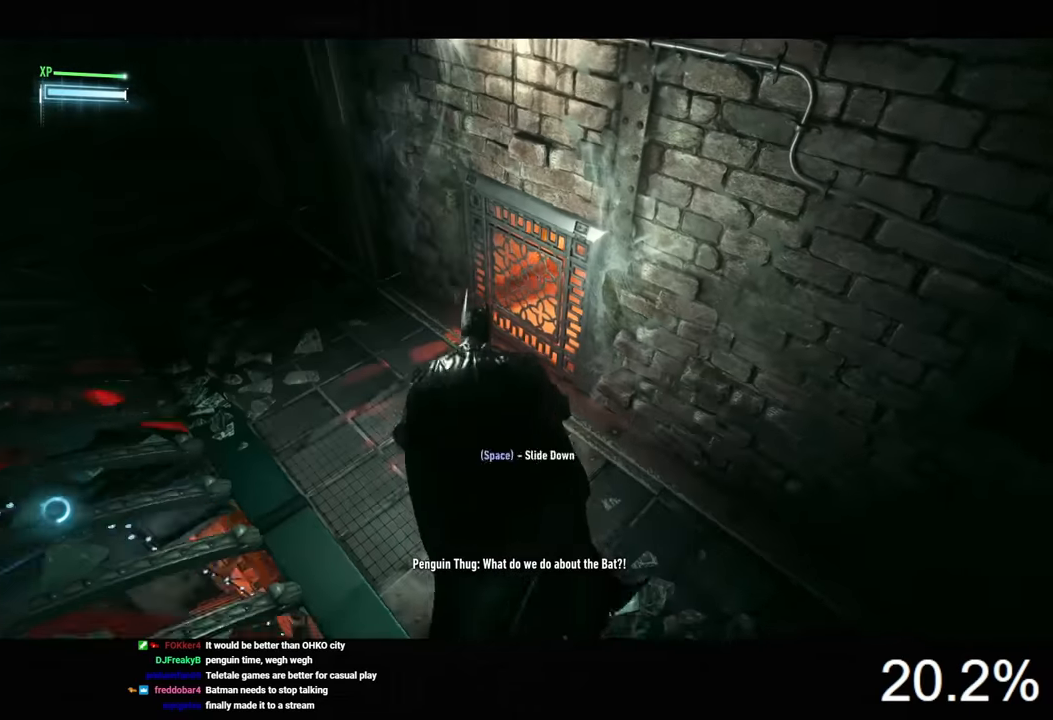
{"keys": [], "mouse": [], "events": [[33, "space", "down"], [133, "space", "up"], [200, "space", "down"], [267, "space", "up"], [400, "ctrl", "up"], [500, "w", "up"]]}
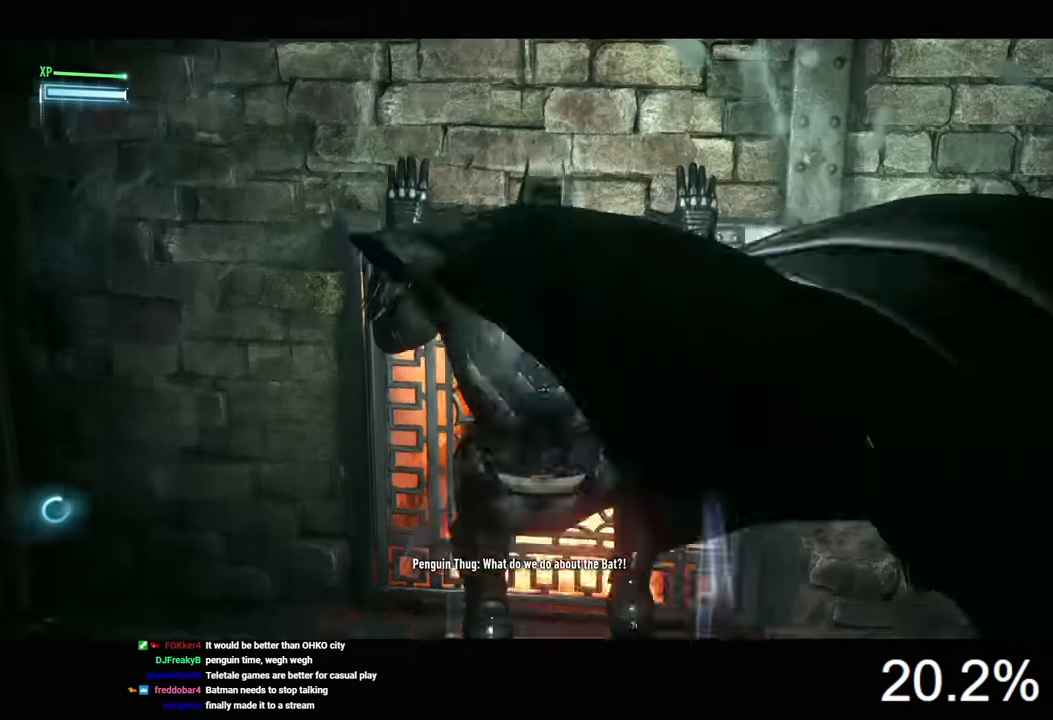
{"keys": [], "mouse": [], "events": []}
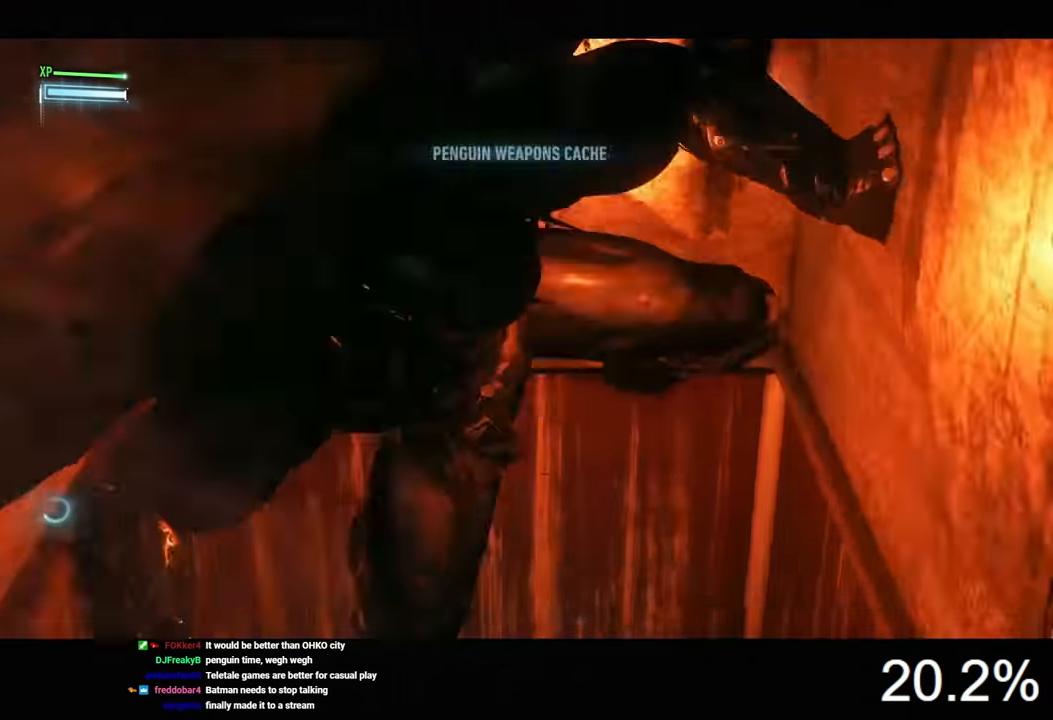
{"keys": ["d", "w"], "mouse": [], "events": [[67, "w", "down"], [100, "d", "down"]]}
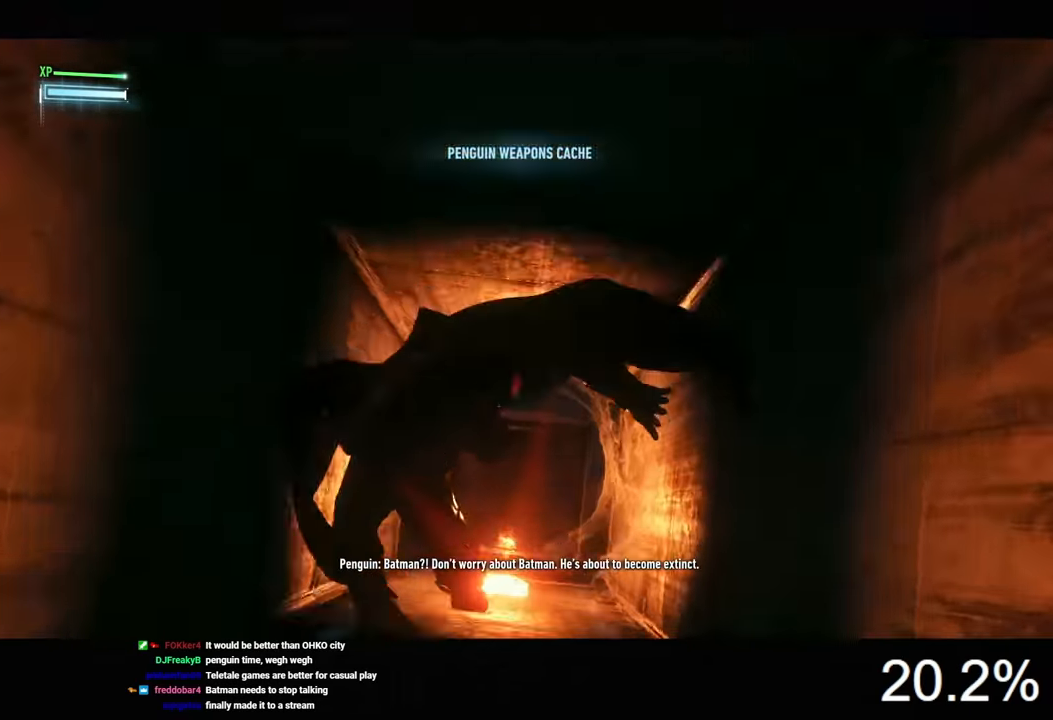
{"keys": ["w"], "mouse": [], "events": [[100, "d", "up"], [200, "w", "up"], [433, "w", "down"]]}
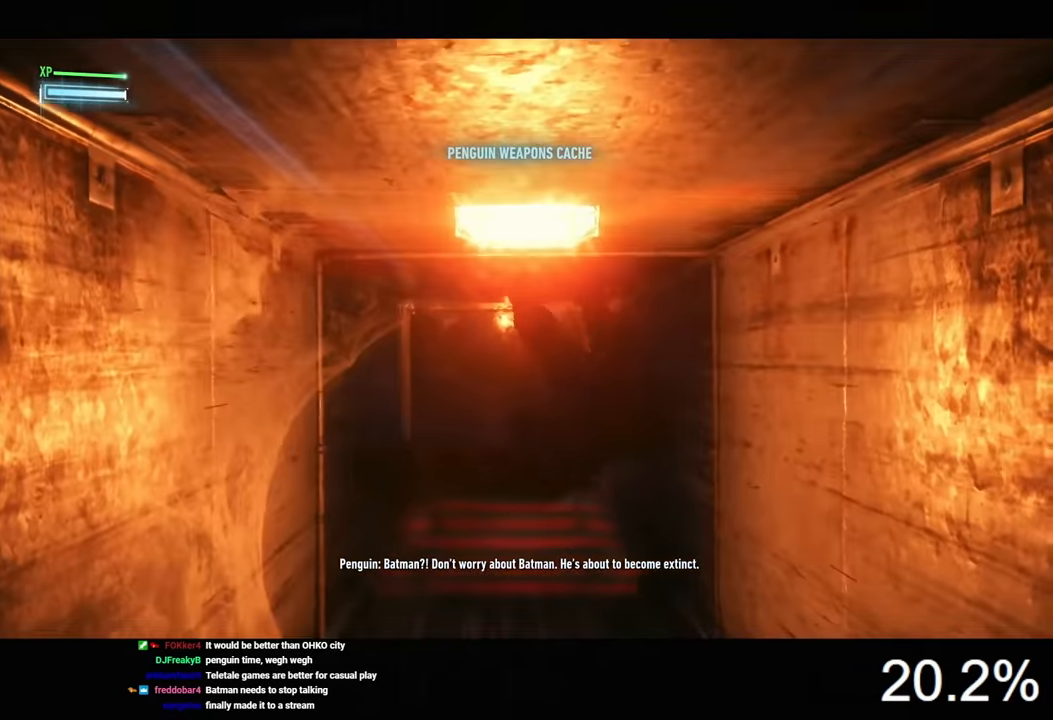
{"keys": ["w"], "mouse": [], "events": []}
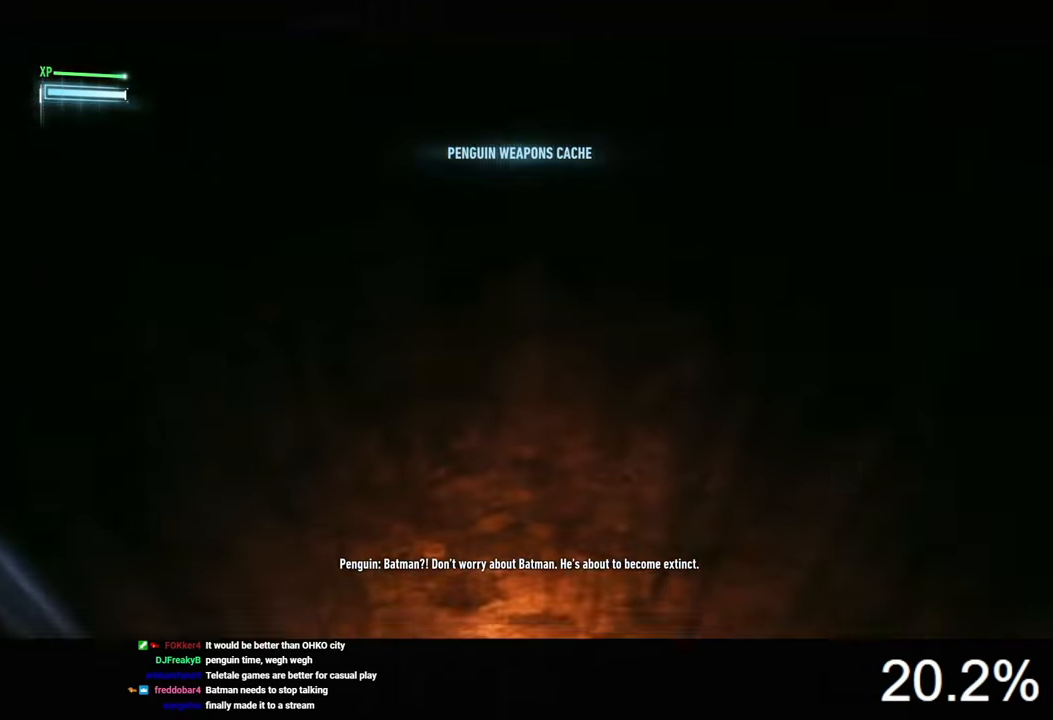
{"keys": ["w"], "mouse": [], "events": []}
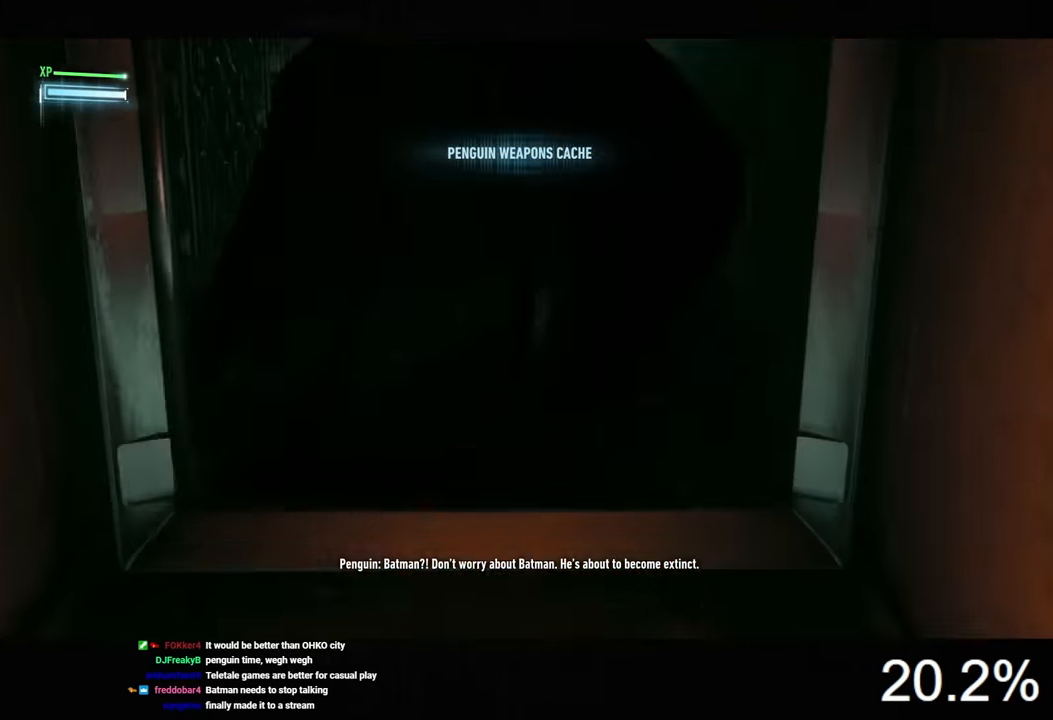
{"keys": ["w"], "mouse": [], "events": []}
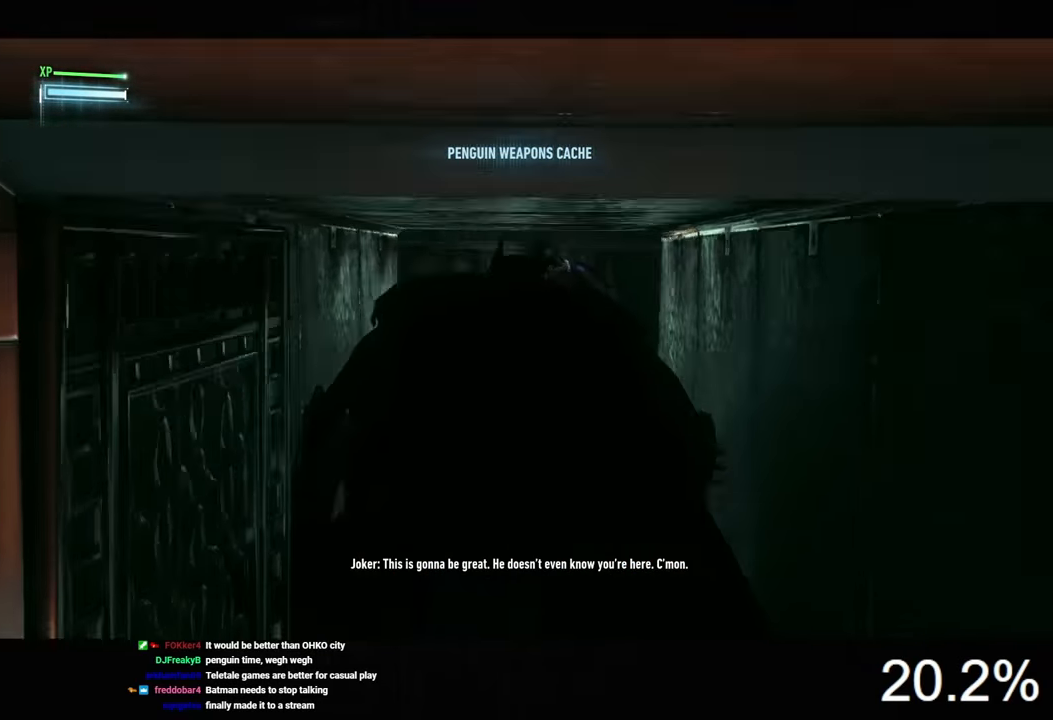
{"keys": ["w"], "mouse": [], "events": []}
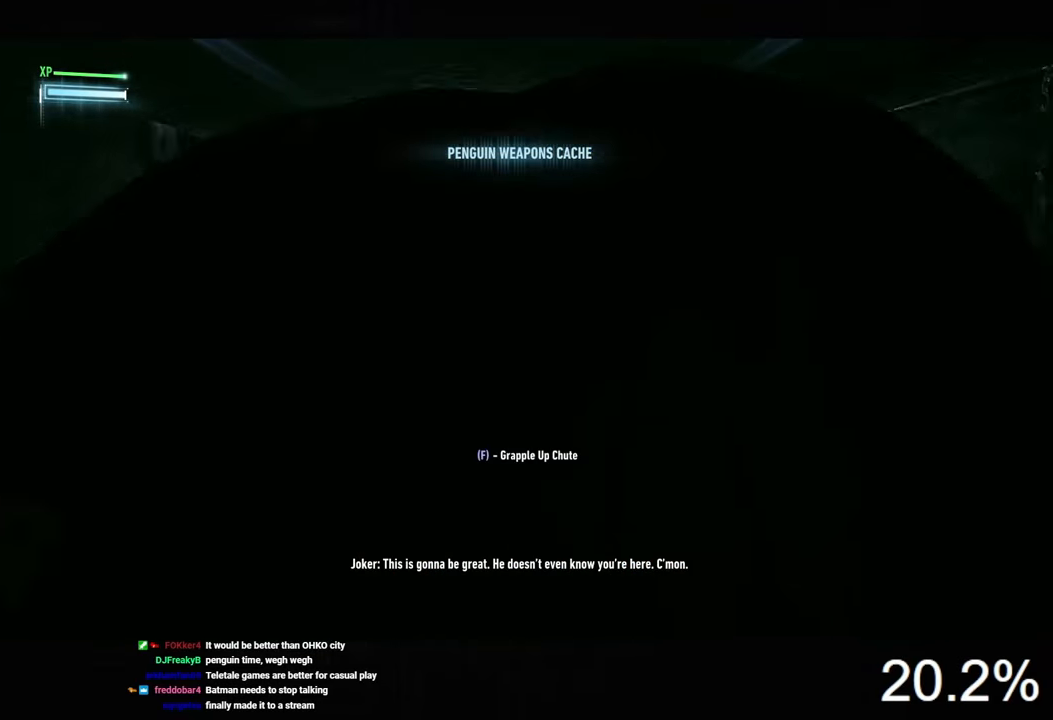
{"keys": ["w"], "mouse": [], "events": []}
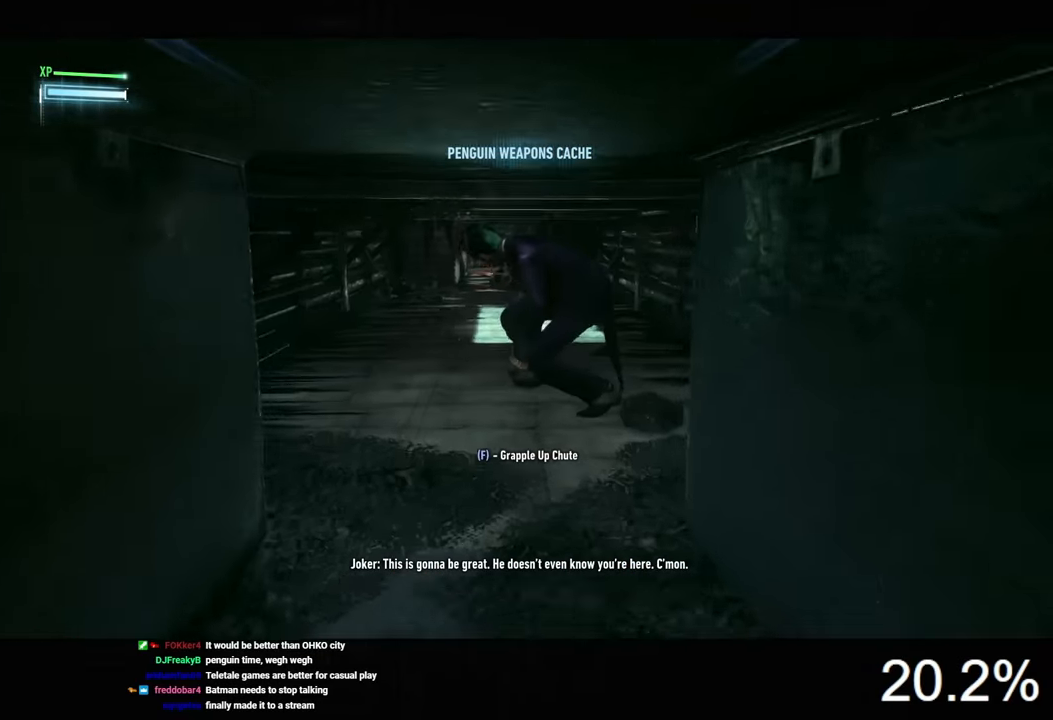
{"keys": ["d", "w"], "mouse": [], "events": [[434, "d", "down"]]}
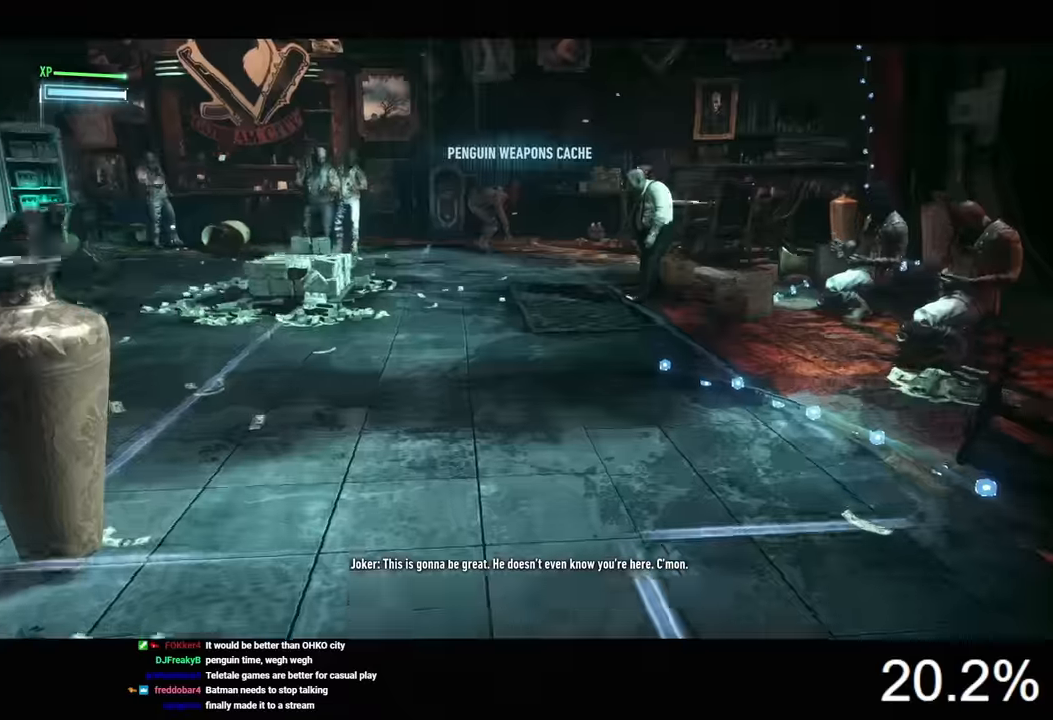
{"keys": ["w"], "mouse": [], "events": [[166, "d", "up"]]}
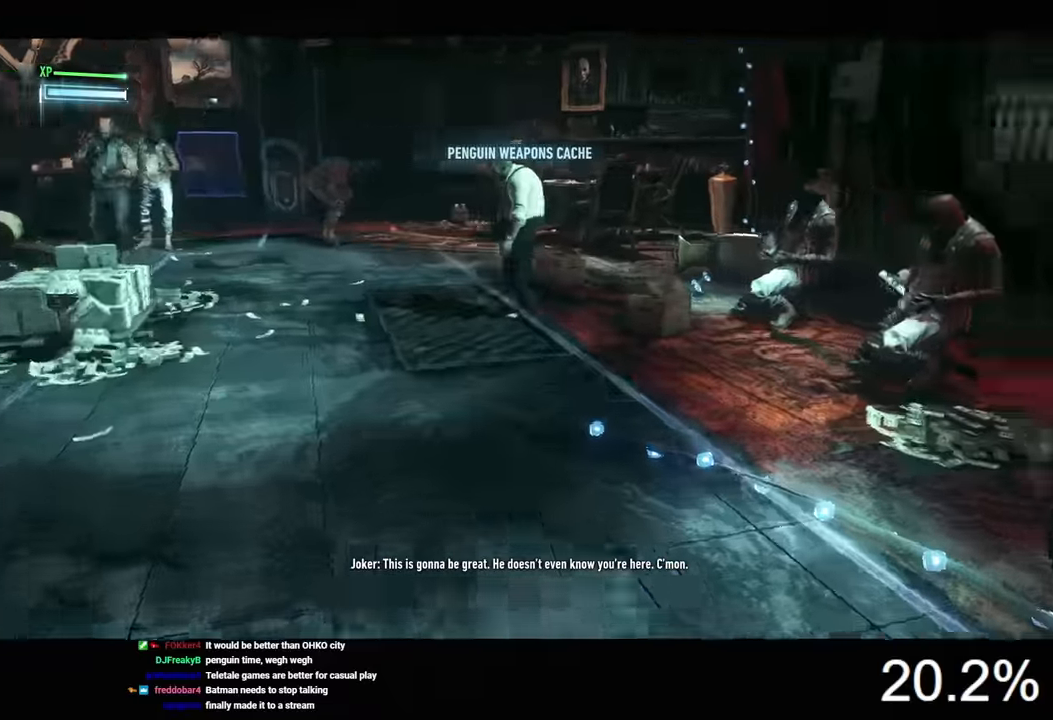
{"keys": ["w"], "mouse": ["right"], "events": [[300, "mouse_right", "down"], [400, "mouse_right", "up"], [433, "mouse_right", "down"]]}
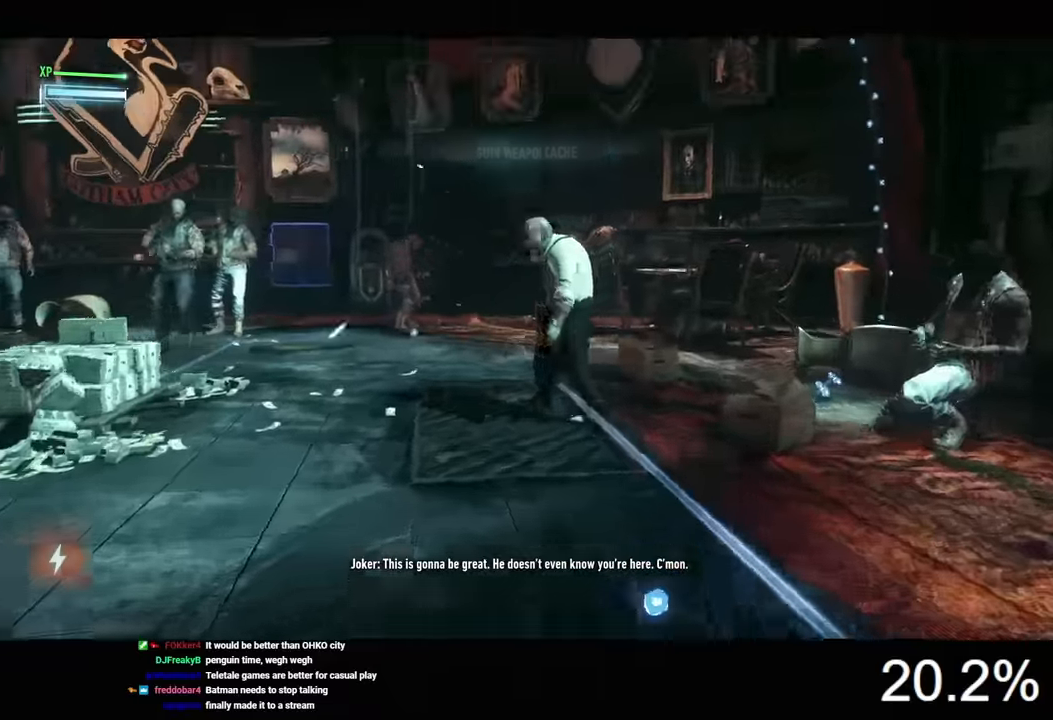
{"keys": ["w"], "mouse": ["right"], "events": [[33, "mouse_right", "up"], [66, "mouse_right", "down"], [133, "mouse_right", "up"], [200, "mouse_right", "down"], [266, "mouse_right", "up"], [333, "mouse_right", "down"], [400, "mouse_right", "up"], [500, "mouse_right", "down"]]}
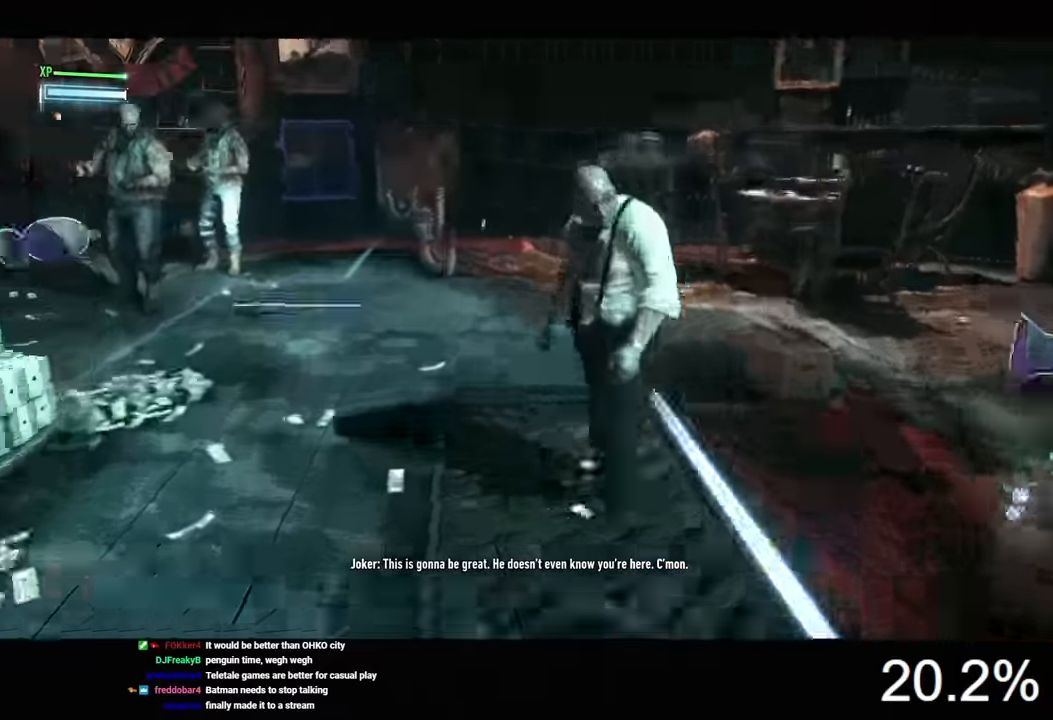
{"keys": [], "mouse": [], "events": [[33, "mouse_right", "up"], [133, "mouse_right", "down"], [200, "mouse_right", "up"], [333, "w", "up"]]}